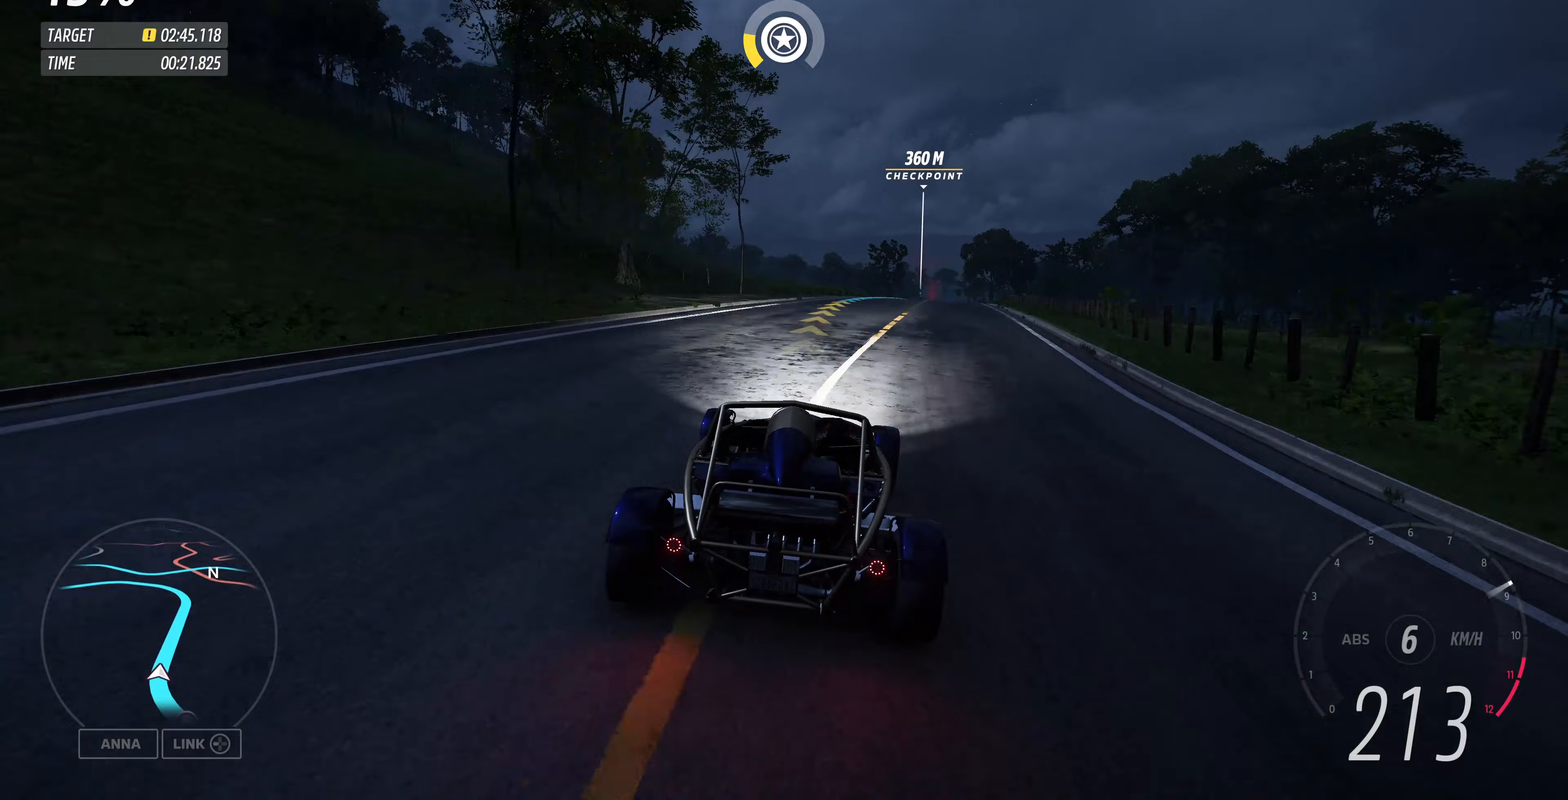
Gameplay with a controller (PlayStation layout); each line is a JSON object with the inputs held at the frame after it (dt_ms = milliseconds from this image to that frame). "events" lists button and stick changes between this image and that frame as [ms after this image, input, new state], when the widget could be followed in between.
{"dt_ms": 333, "buttons": ["R2"], "left_stick": "center", "right_stick": "center", "events": [[300, "left_stick", "center"]]}
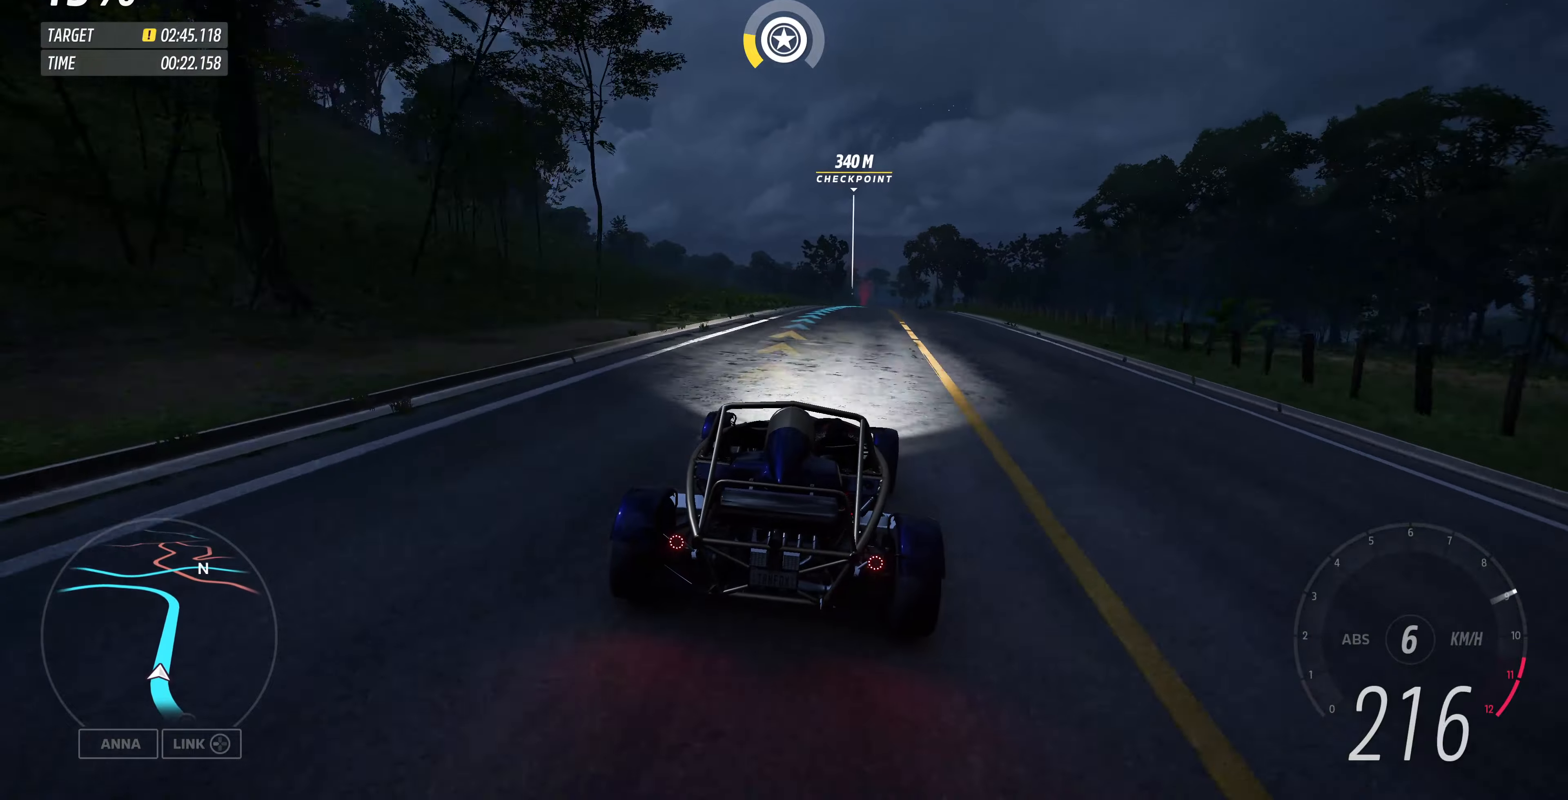
{"dt_ms": 500, "buttons": ["R2"], "left_stick": "right", "right_stick": "center", "events": [[134, "left_stick", "right"], [300, "left_stick", "center"], [467, "left_stick", "right"]]}
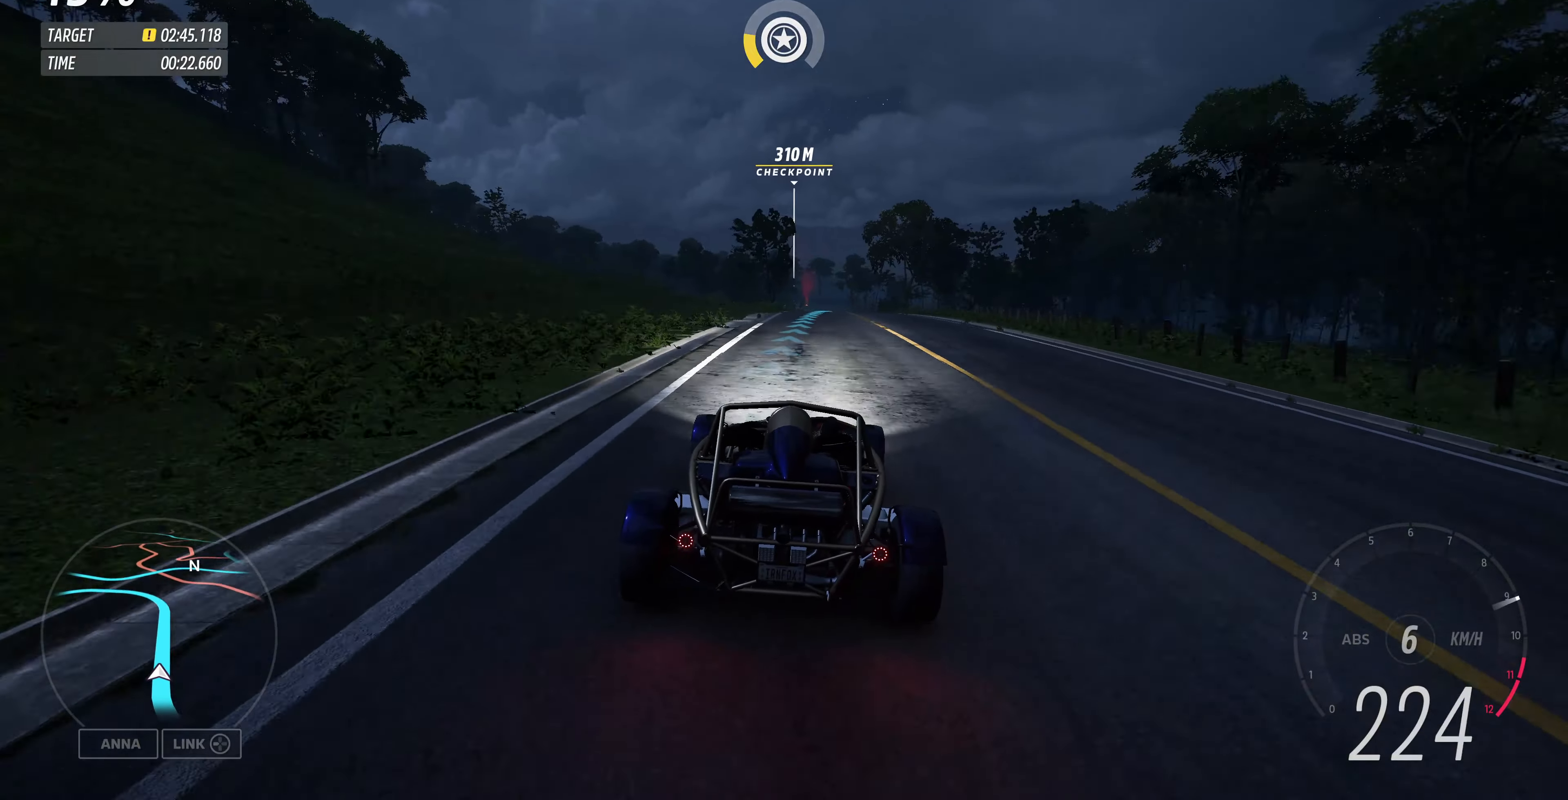
{"dt_ms": 500, "buttons": ["R2"], "left_stick": "center", "right_stick": "center", "events": [[100, "left_stick", "center"], [200, "left_stick", "right"], [400, "left_stick", "center"]]}
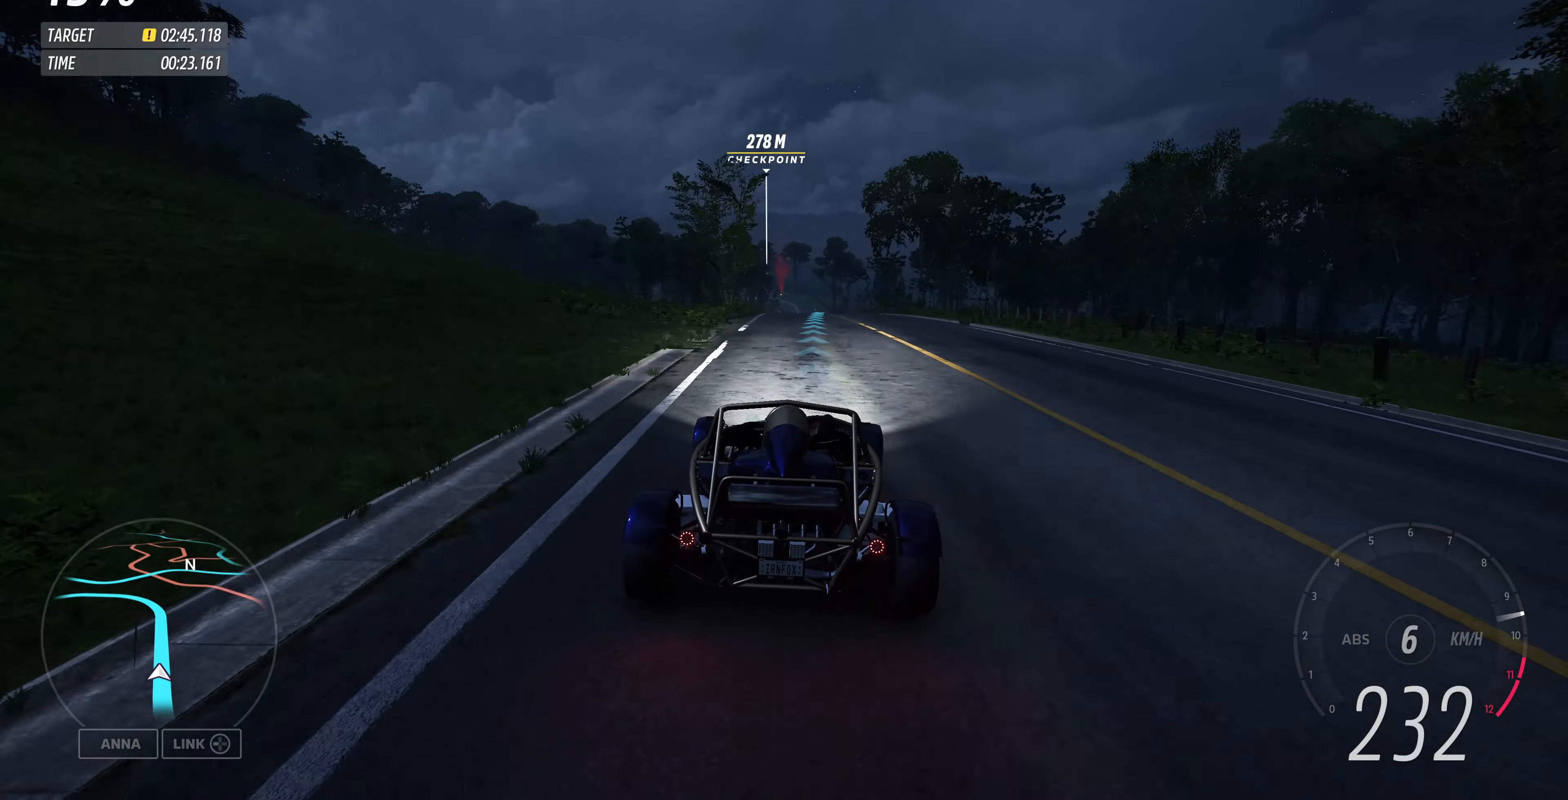
{"dt_ms": 500, "buttons": ["R2"], "left_stick": "center", "right_stick": "center", "events": []}
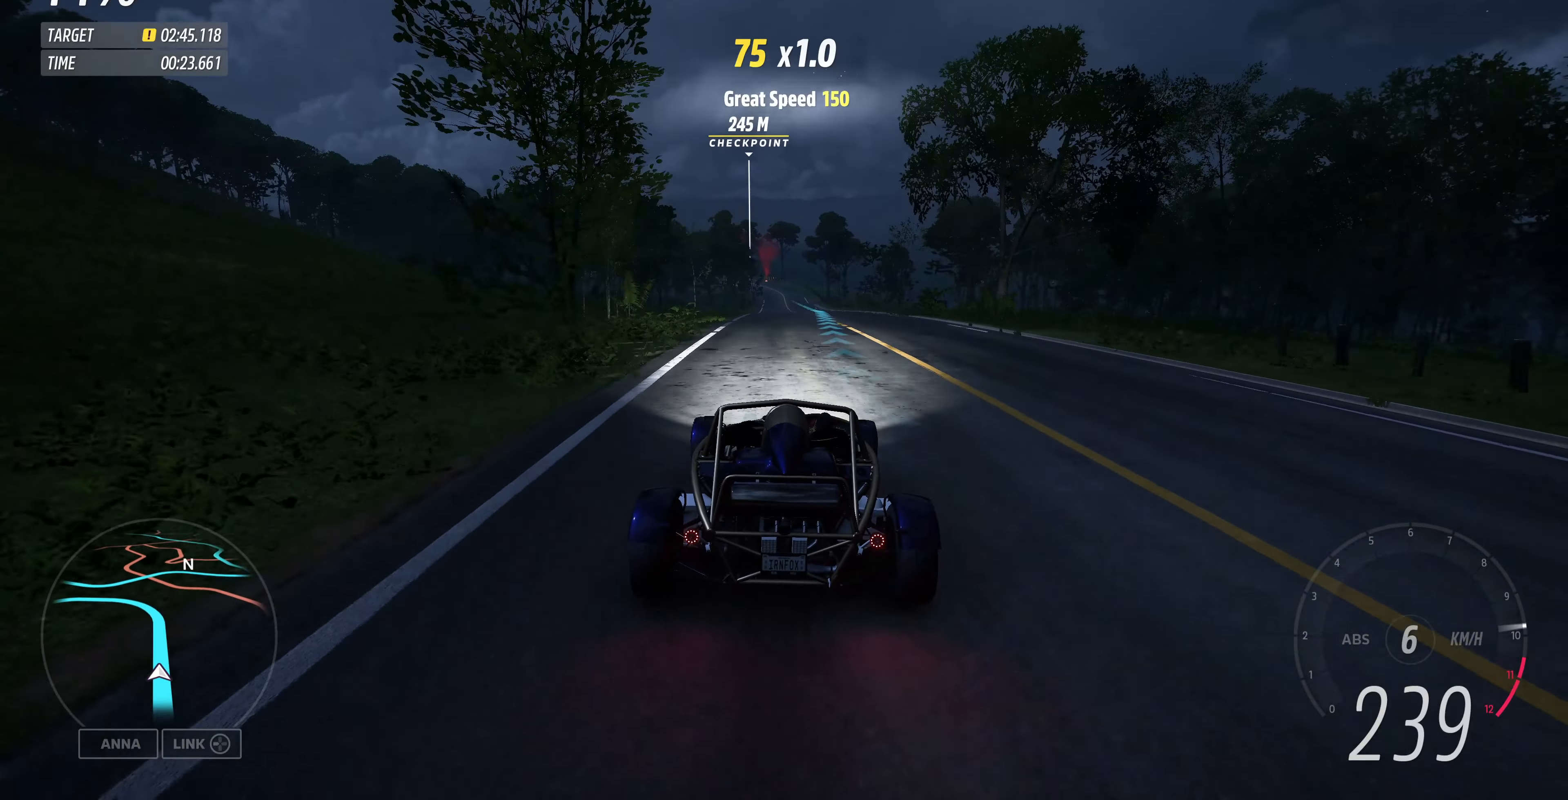
{"dt_ms": 500, "buttons": ["R2"], "left_stick": "center", "right_stick": "center", "events": [[200, "left_stick", "right"], [334, "left_stick", "center"]]}
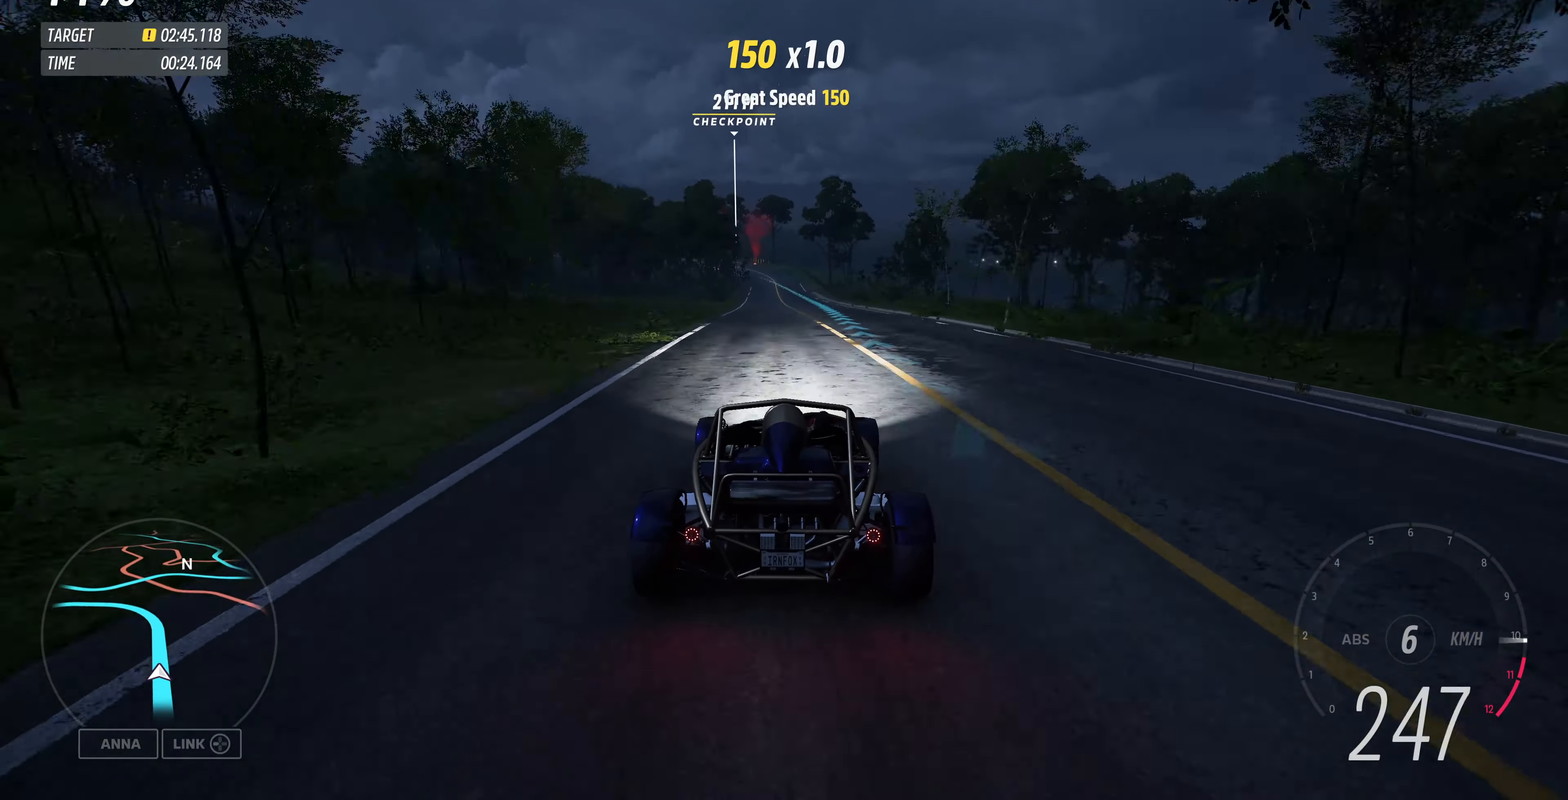
{"dt_ms": 500, "buttons": ["R2"], "left_stick": "right", "right_stick": "center", "events": [[367, "left_stick", "right"]]}
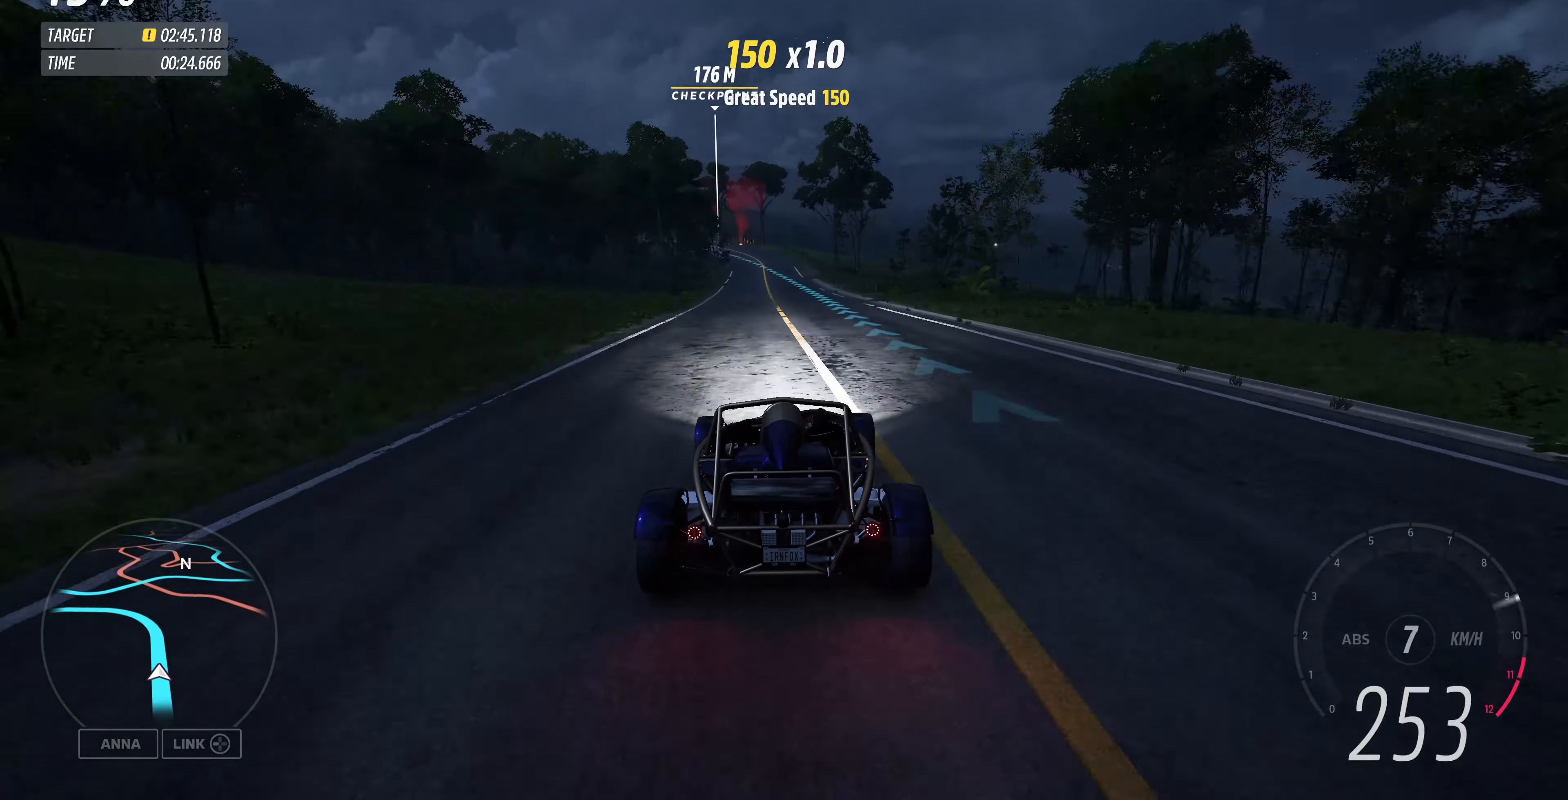
{"dt_ms": 500, "buttons": ["R2"], "left_stick": "center", "right_stick": "center", "events": [[67, "left_stick", "center"]]}
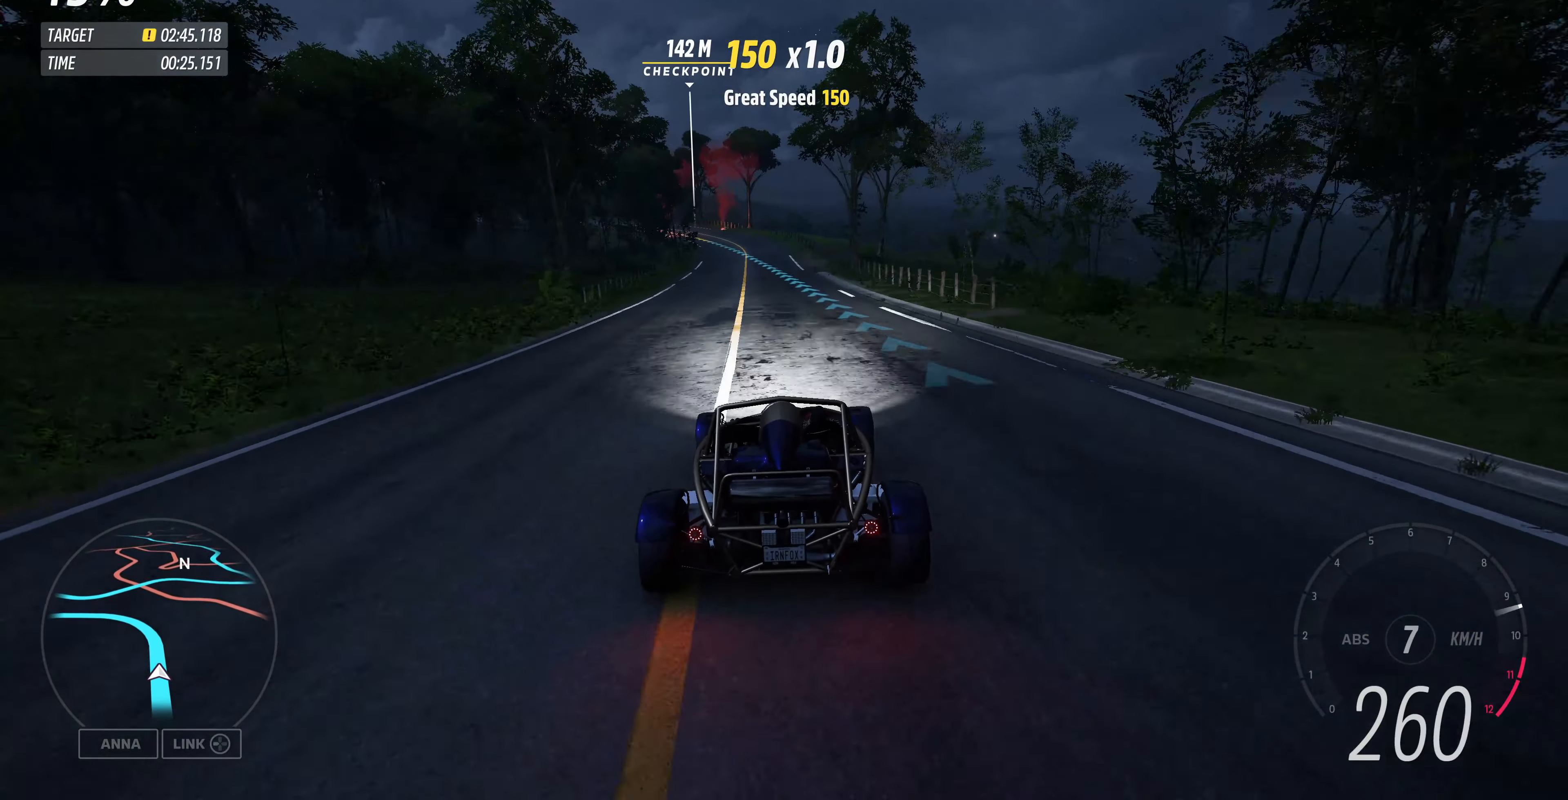
{"dt_ms": 500, "buttons": ["L2"], "left_stick": "up", "right_stick": "center", "events": [[100, "left_stick", "up"], [434, "R2", "up"], [467, "L2", "down"]]}
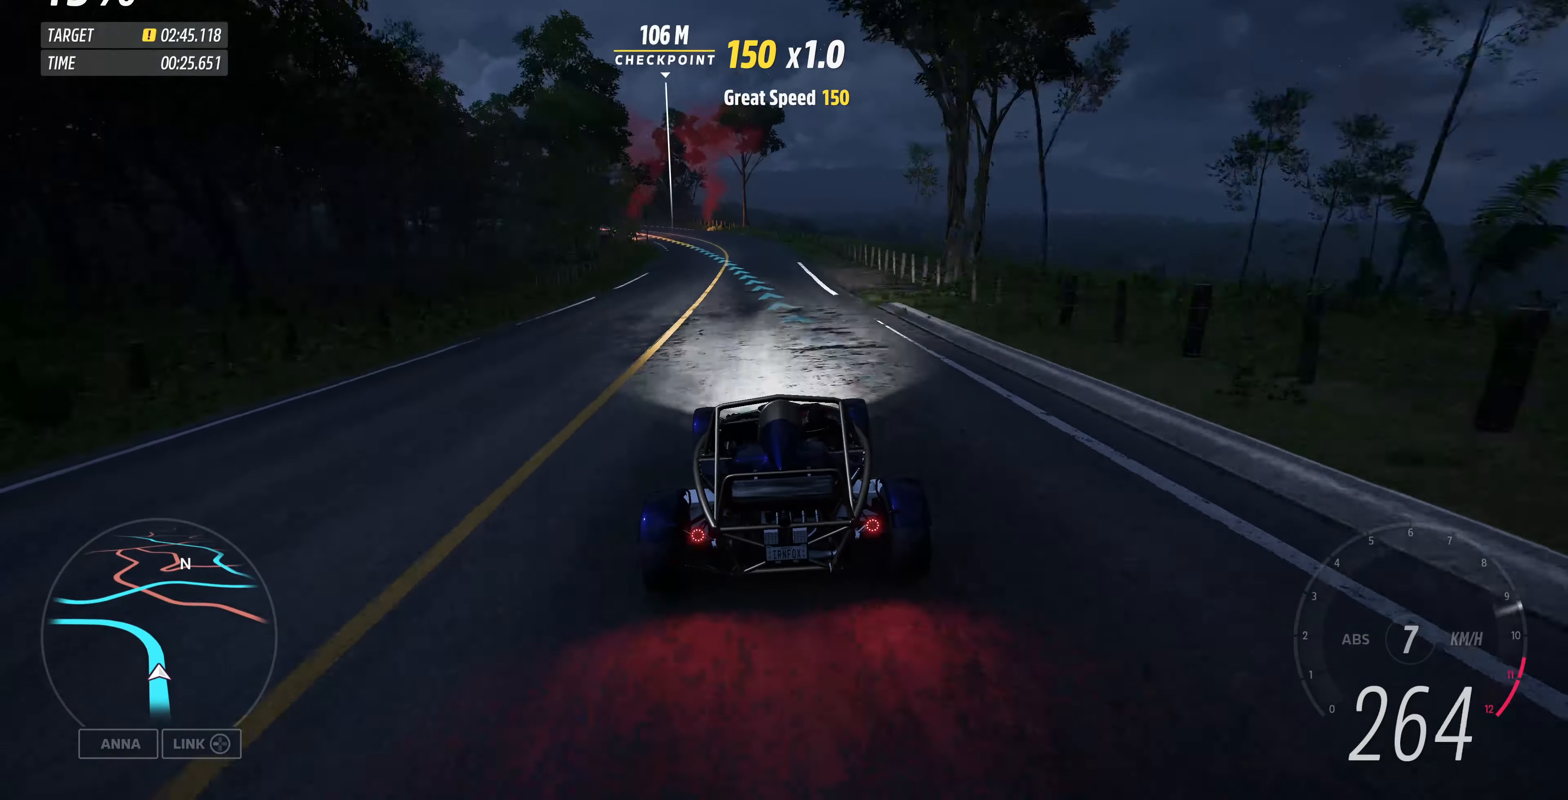
{"dt_ms": 500, "buttons": [], "left_stick": "up", "right_stick": "center", "events": [[167, "L2", "up"]]}
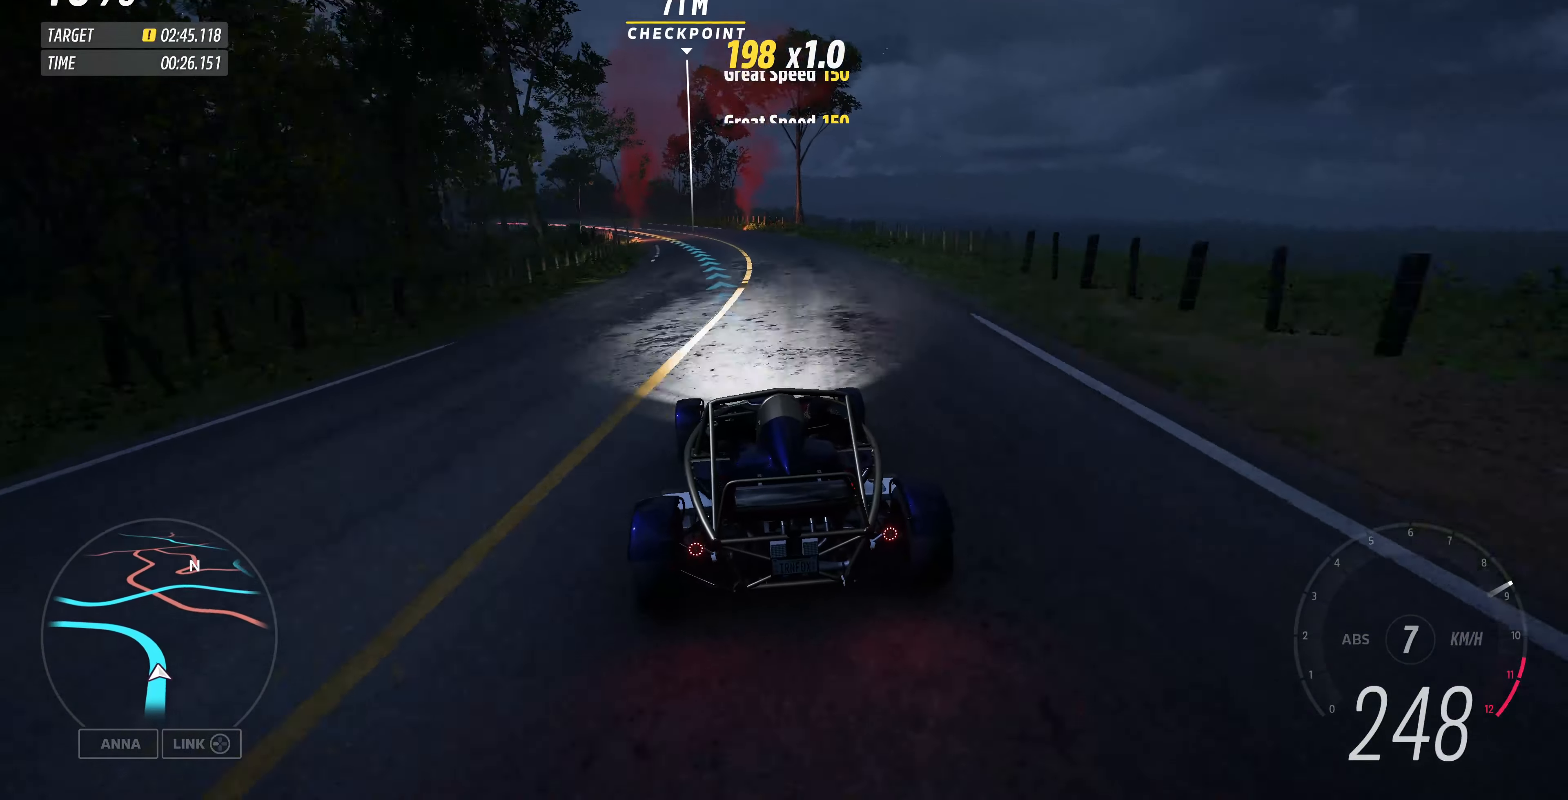
{"dt_ms": 500, "buttons": ["R2"], "left_stick": "up", "right_stick": "center", "events": [[367, "R2", "down"]]}
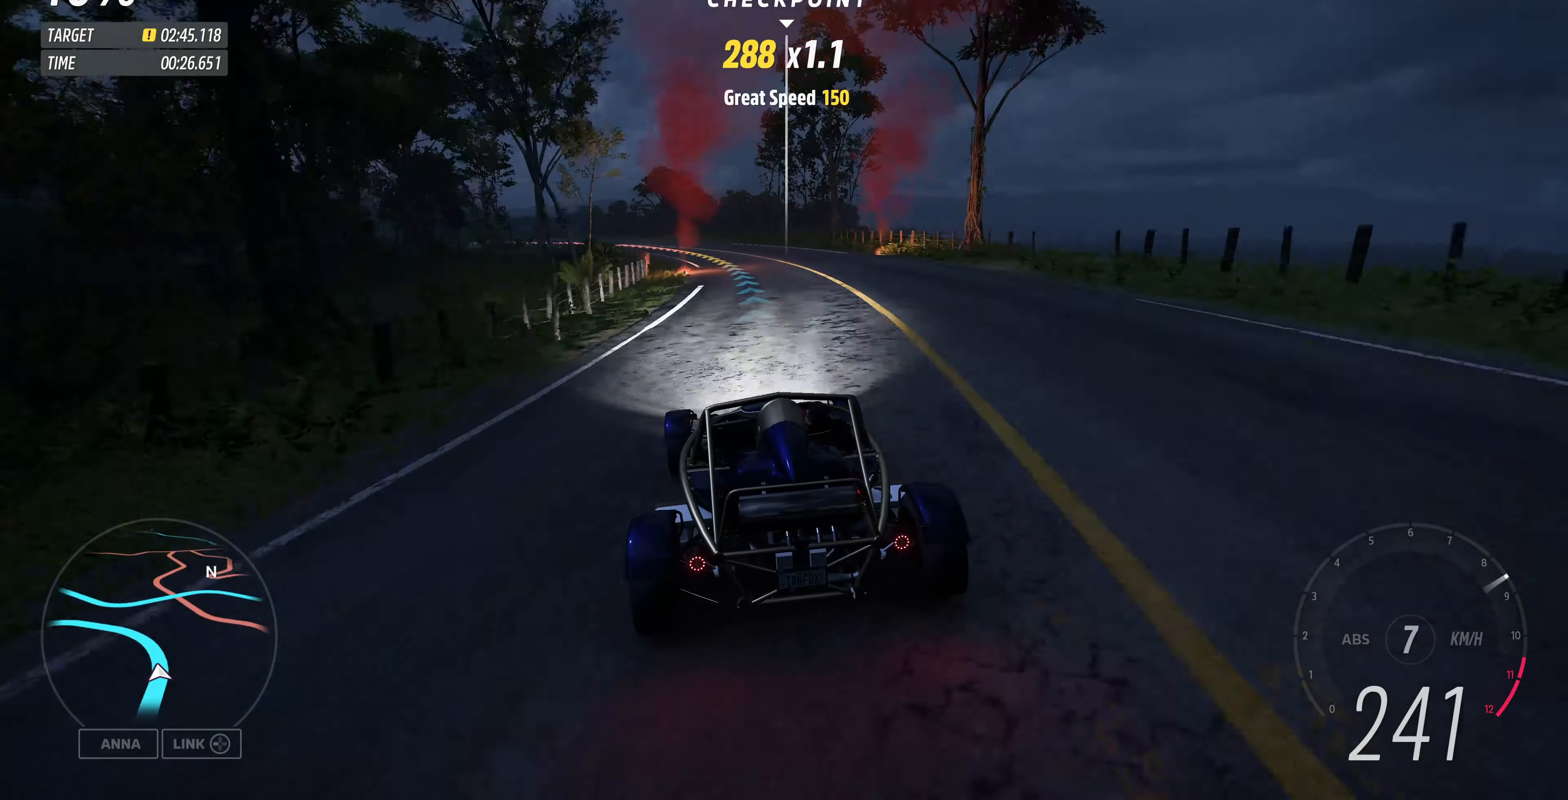
{"dt_ms": 500, "buttons": ["R2"], "left_stick": "up-left", "right_stick": "center", "events": [[234, "left_stick", "up-left"]]}
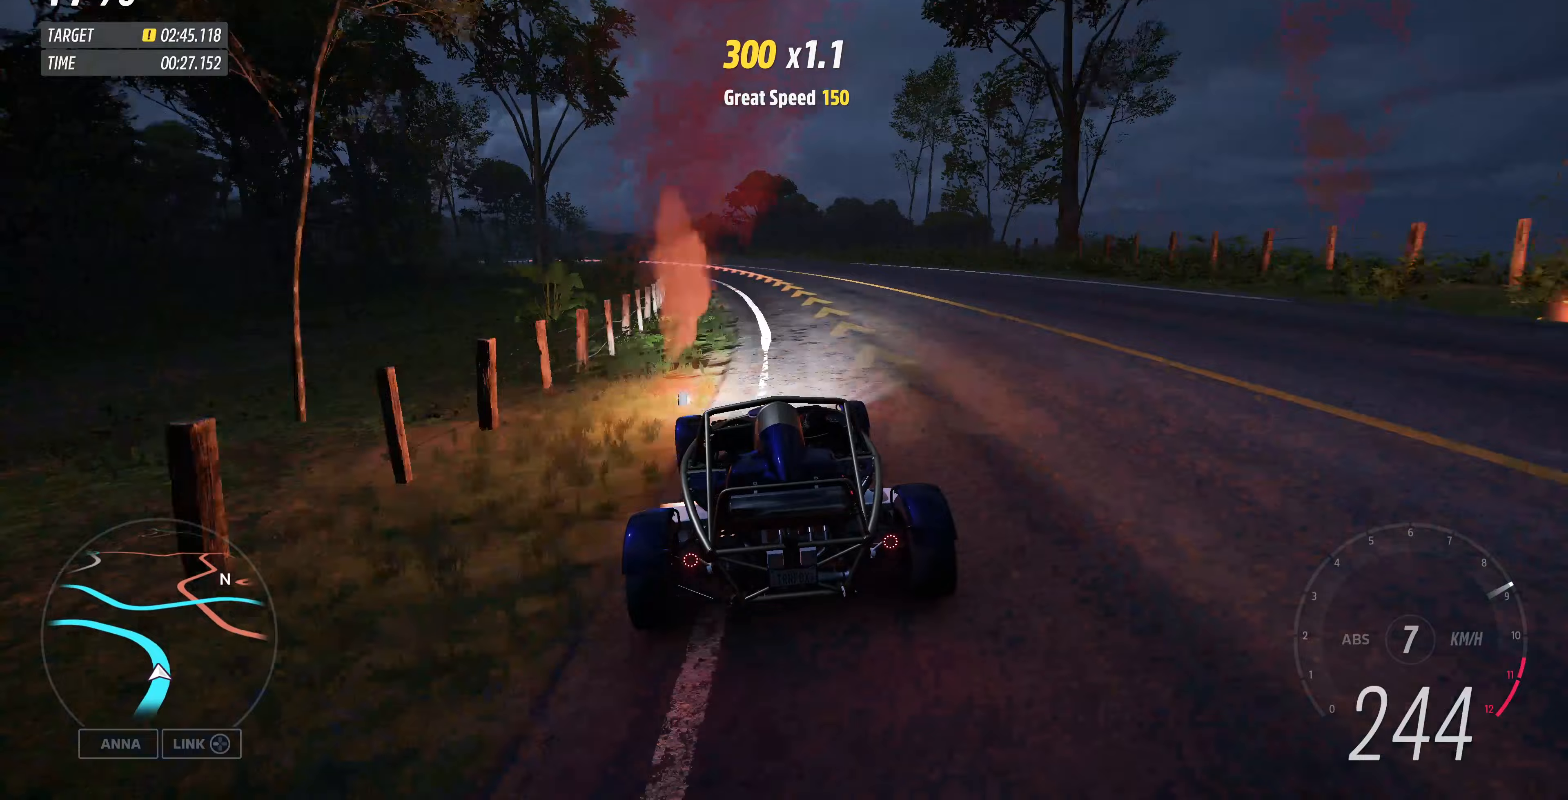
{"dt_ms": 500, "buttons": [], "left_stick": "up-left", "right_stick": "center", "events": [[200, "R2", "up"]]}
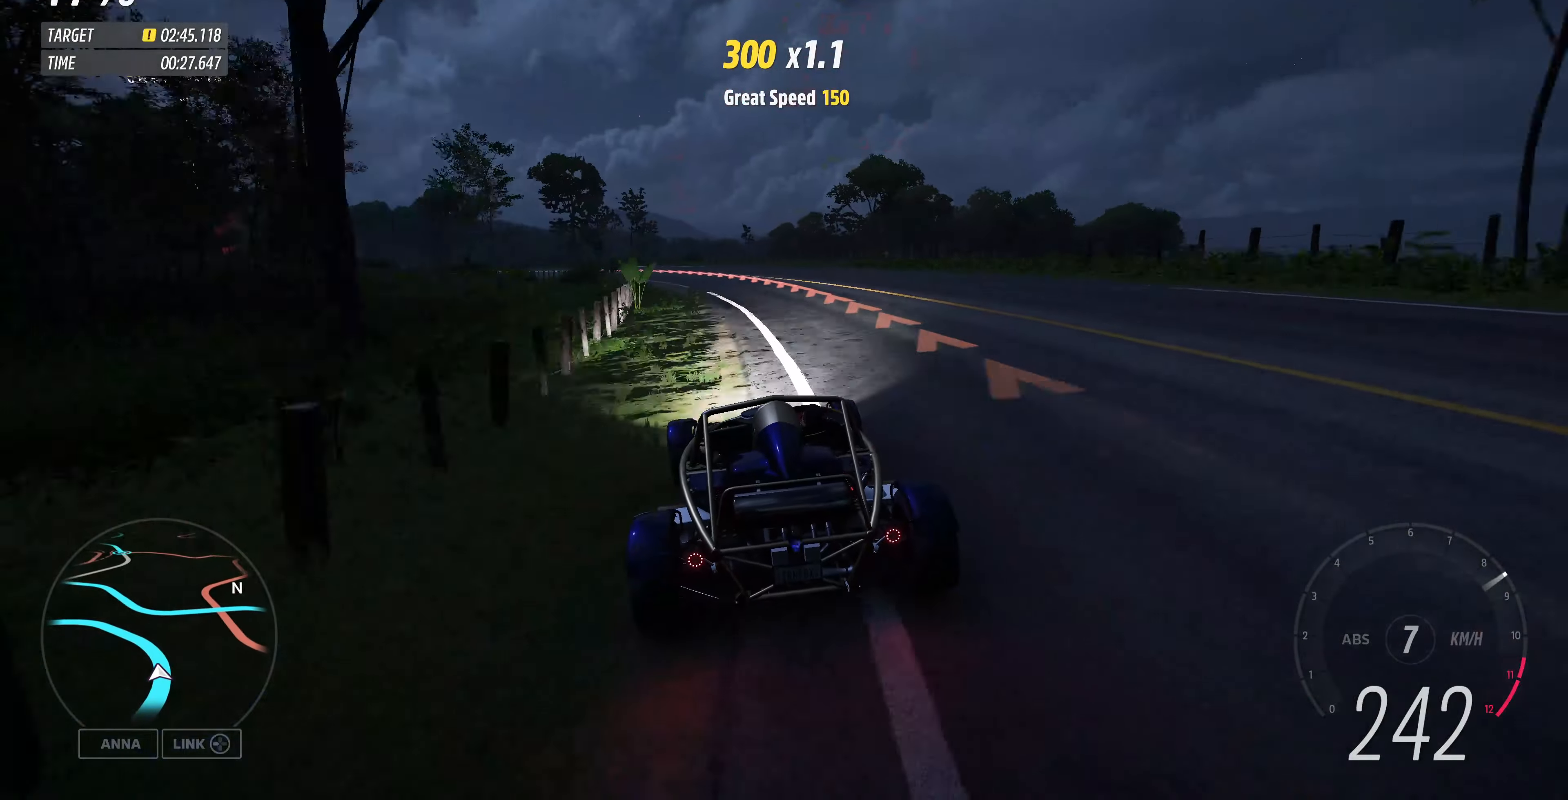
{"dt_ms": 500, "buttons": [], "left_stick": "up-left", "right_stick": "center", "events": [[33, "R2", "down"], [133, "R2", "up"]]}
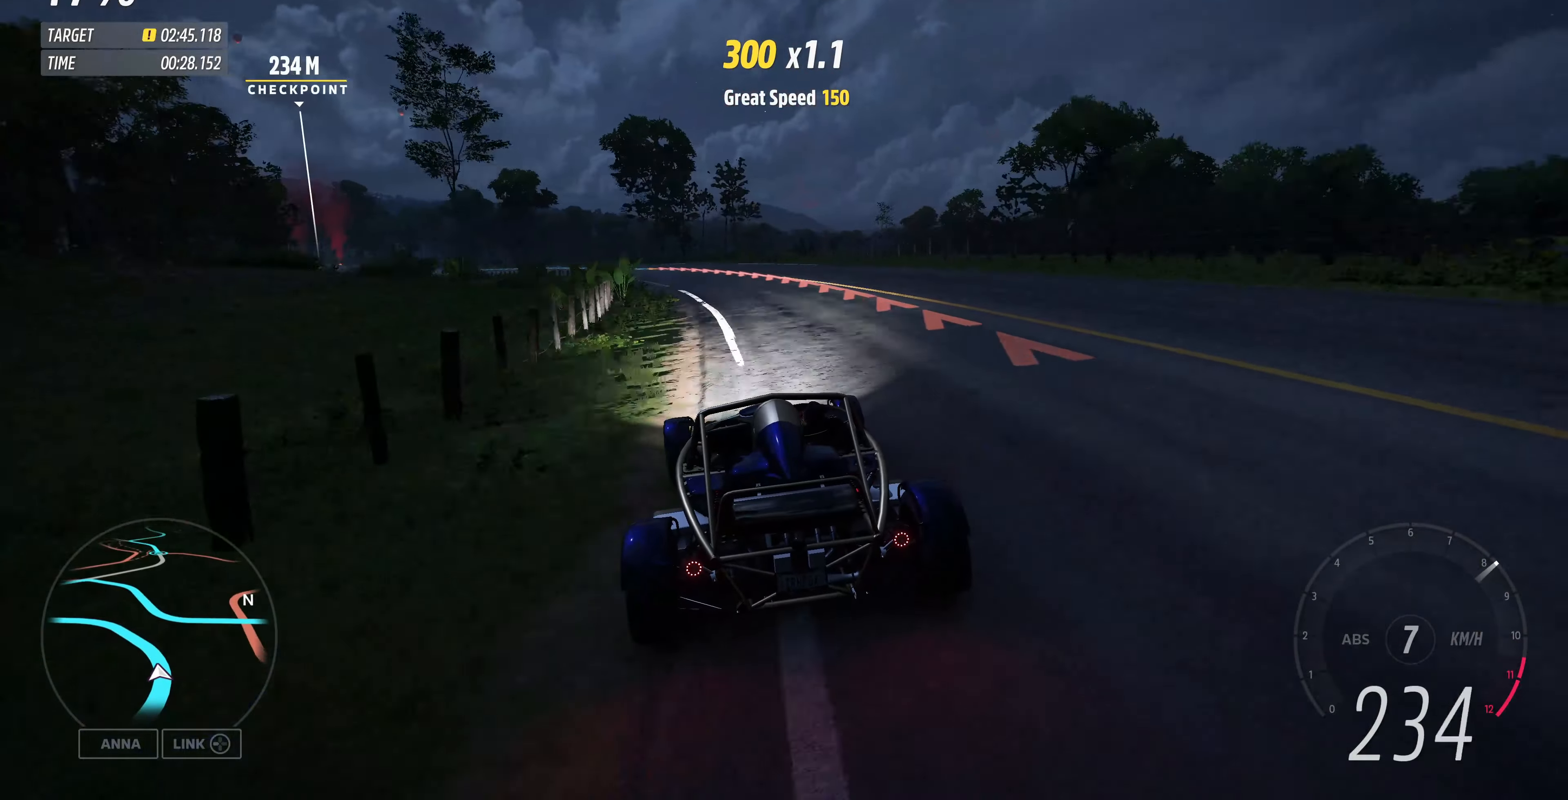
{"dt_ms": 500, "buttons": ["R2"], "left_stick": "up-left", "right_stick": "center", "events": [[200, "R2", "down"]]}
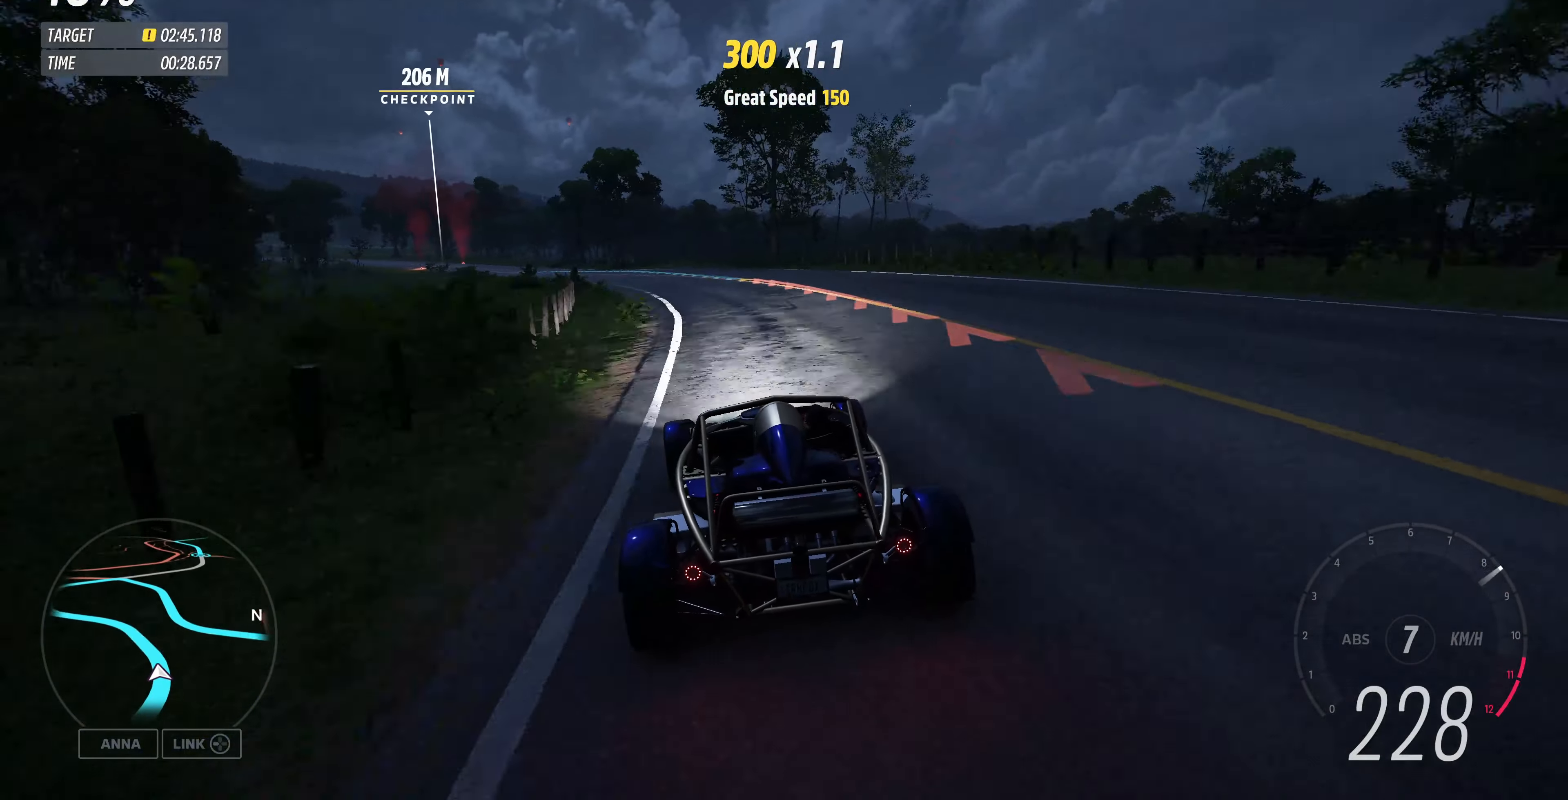
{"dt_ms": 500, "buttons": ["R2"], "left_stick": "left", "right_stick": "center", "events": [[133, "R2", "up"], [267, "R2", "down"], [333, "left_stick", "left"]]}
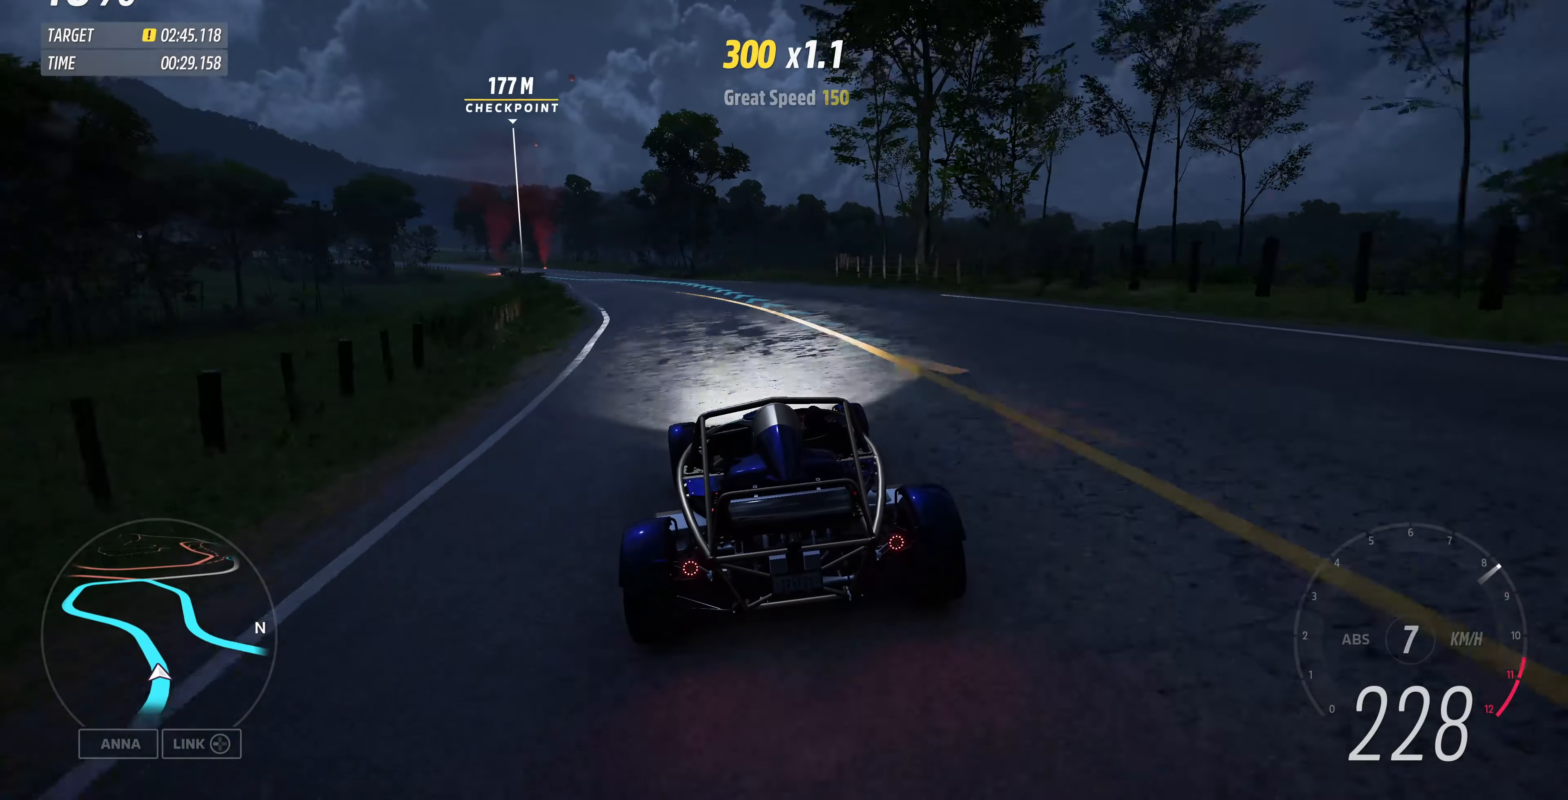
{"dt_ms": 500, "buttons": ["R2"], "left_stick": "center", "right_stick": "center", "events": [[400, "left_stick", "center"]]}